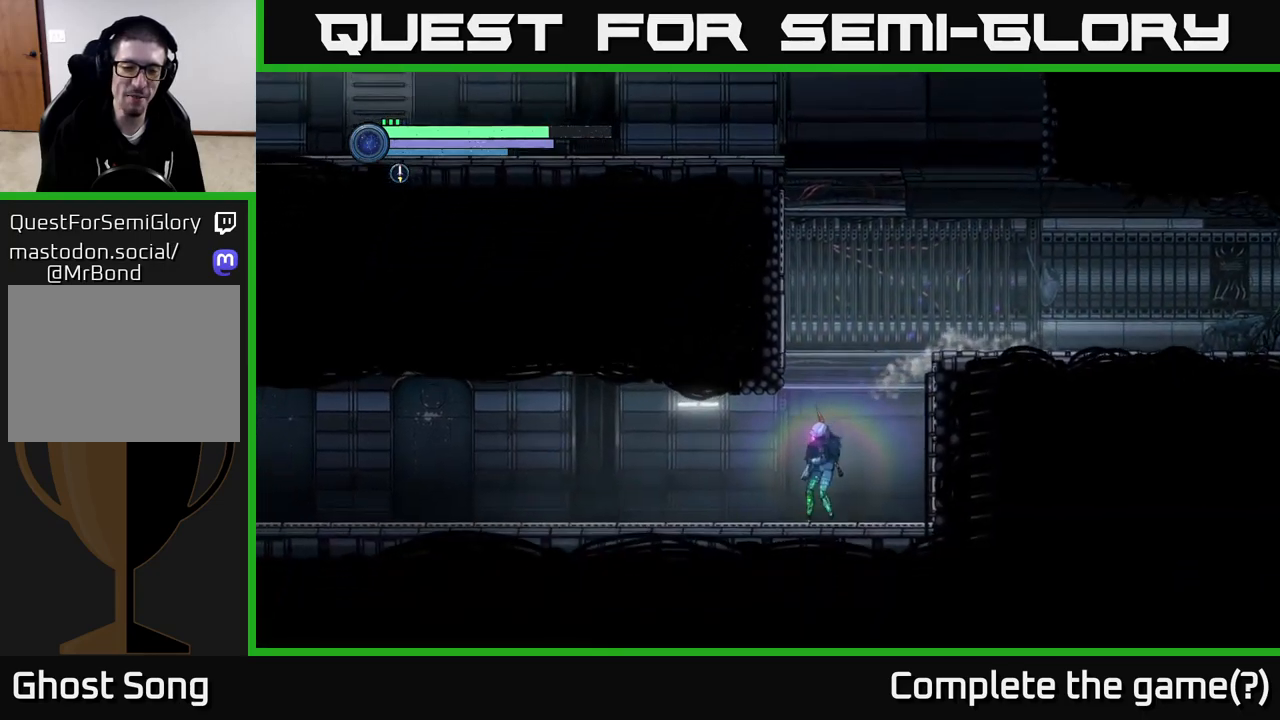
Gameplay with a controller (Xbox layout); each line is a JSON object with the inputs held at the frame after it. "events" lists button and stick changes between this image and that frame as [ms after this image, input, new state], when the widget could be followed in between.
{"buttons": ["R2"], "left_stick": "left", "right_stick": "center", "events": [[200, "R2", "down"]]}
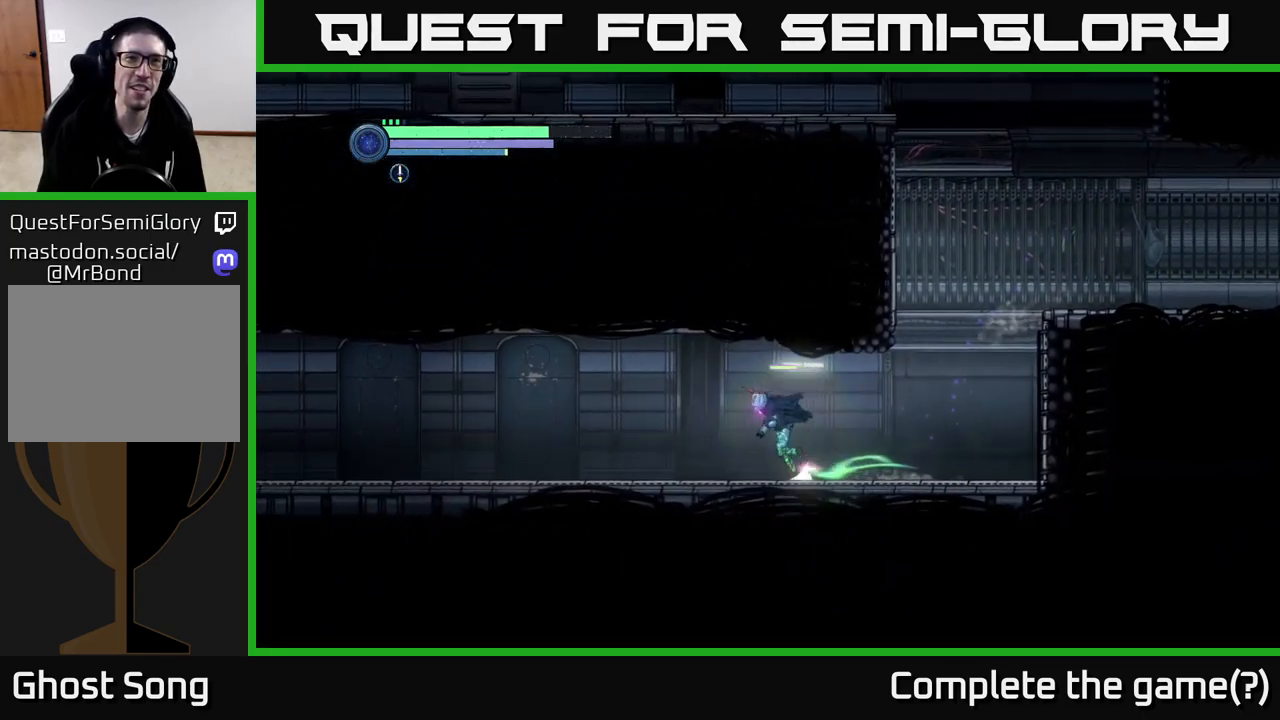
{"buttons": ["R2"], "left_stick": "left", "right_stick": "center", "events": []}
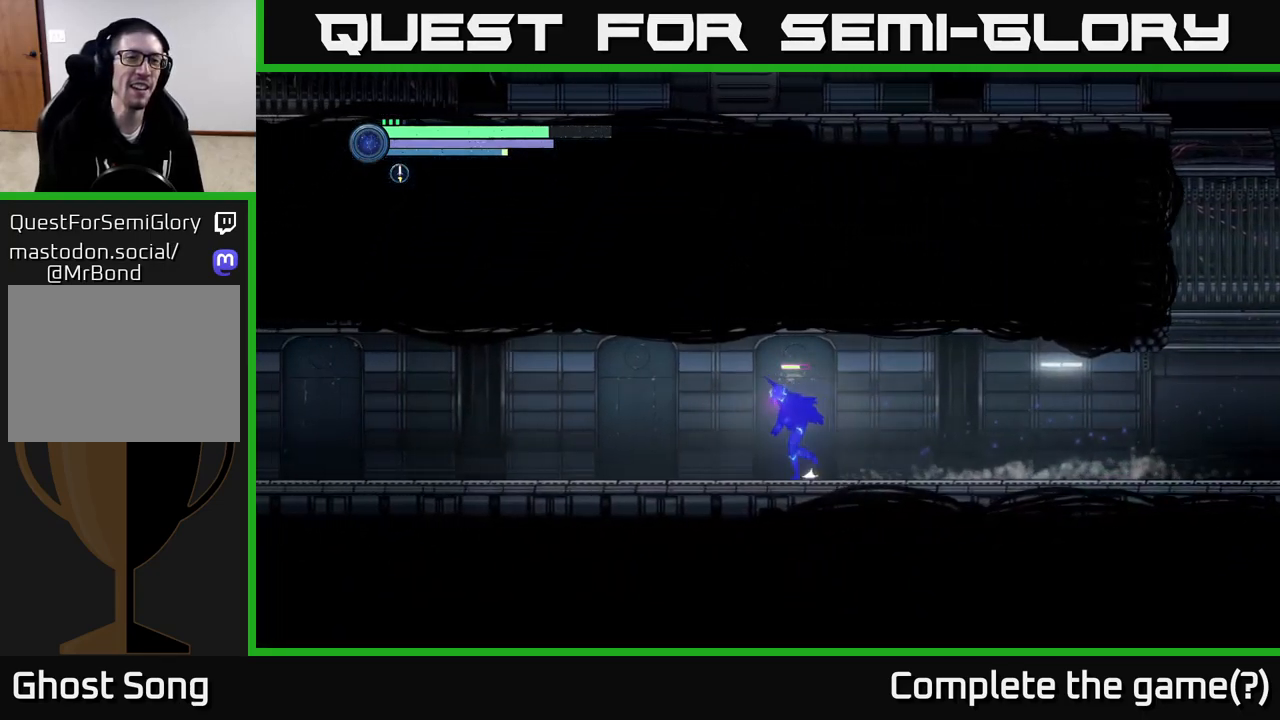
{"buttons": ["R2"], "left_stick": "left", "right_stick": "center", "events": []}
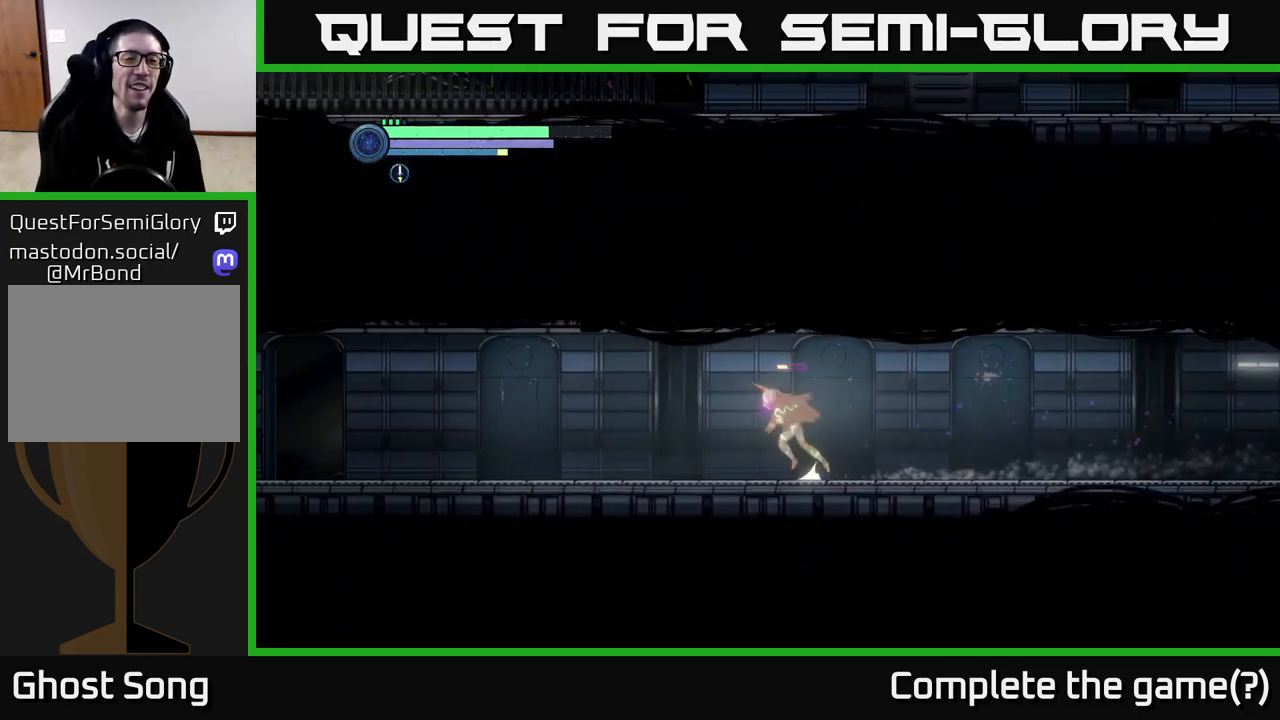
{"buttons": ["R2"], "left_stick": "left", "right_stick": "center", "events": []}
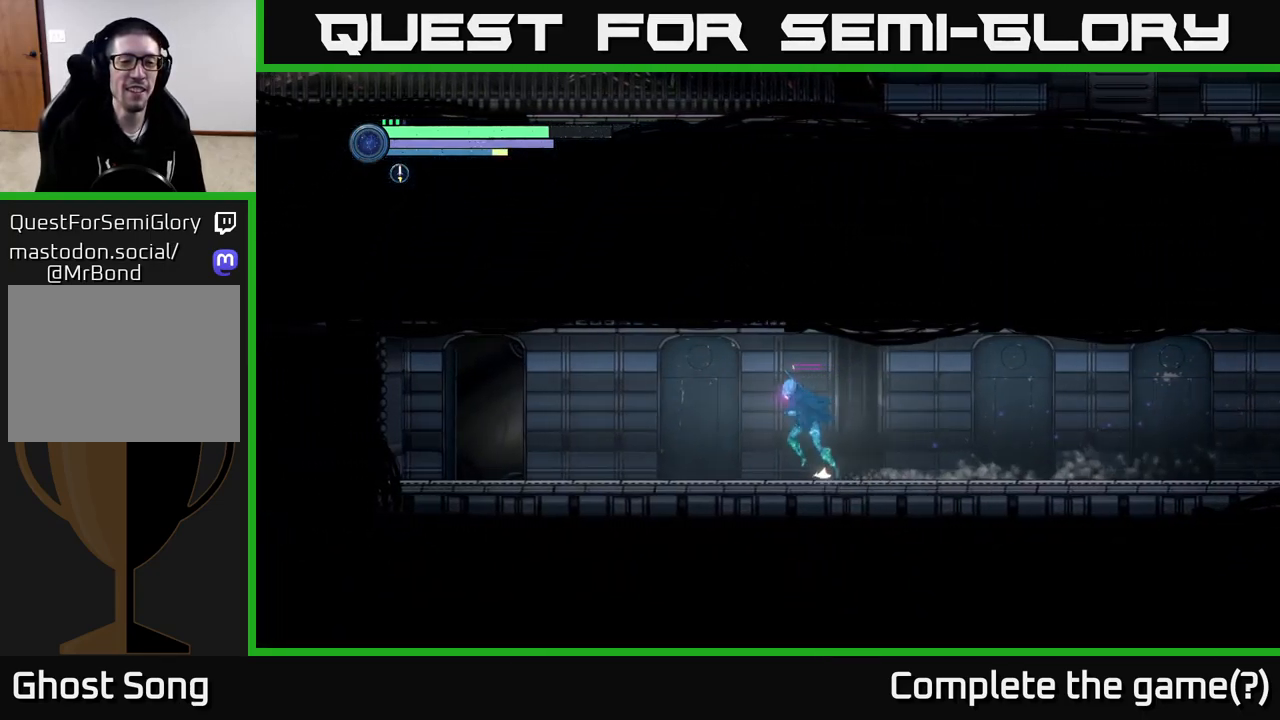
{"buttons": ["R2"], "left_stick": "left", "right_stick": "center", "events": []}
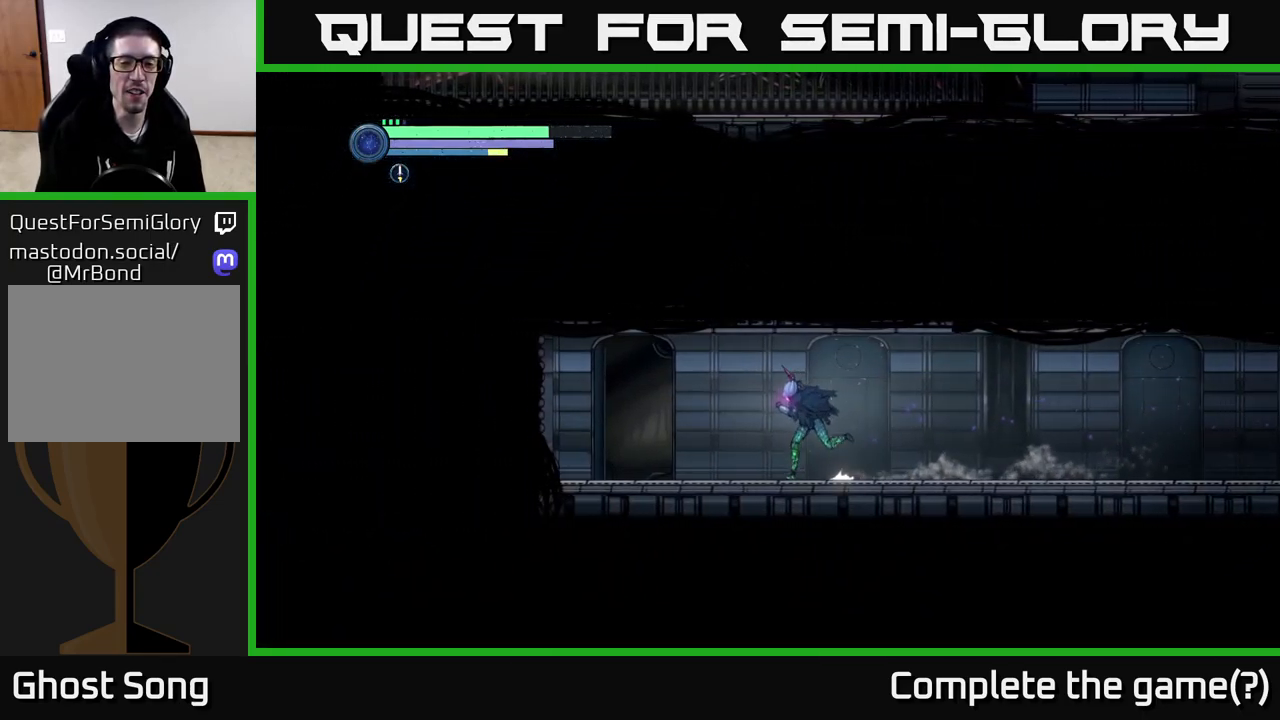
{"buttons": [], "left_stick": "center", "right_stick": "center", "events": [[350, "R2", "up"], [466, "left_stick", "center"]]}
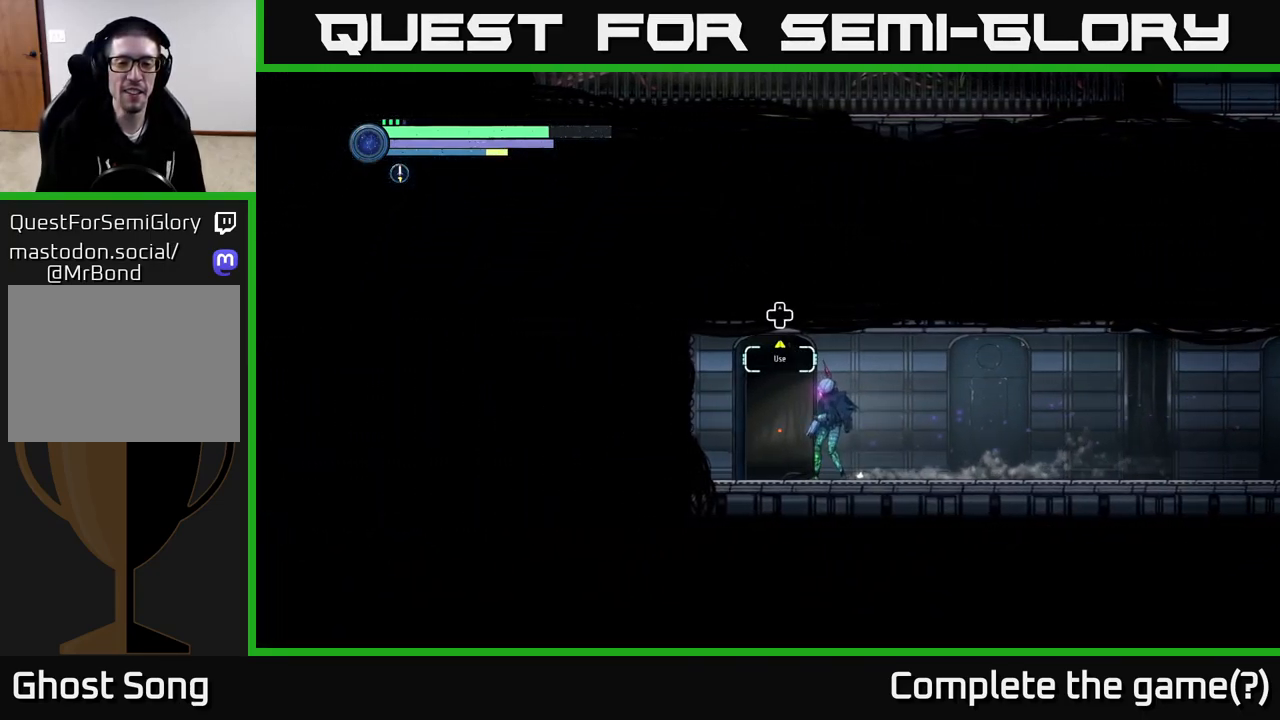
{"buttons": [], "left_stick": "center", "right_stick": "center", "events": [[100, "DPAD_UP", "down"], [250, "DPAD_UP", "up"]]}
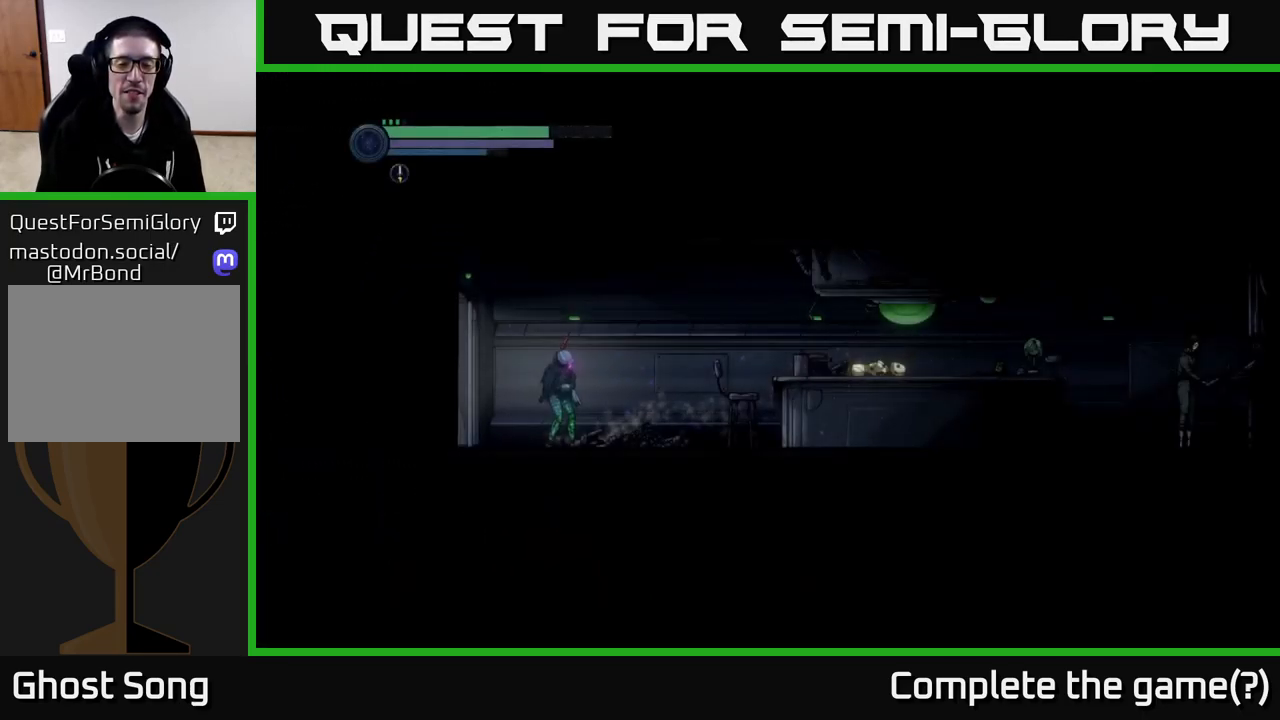
{"buttons": [], "left_stick": "right", "right_stick": "center", "events": [[216, "left_stick", "right"]]}
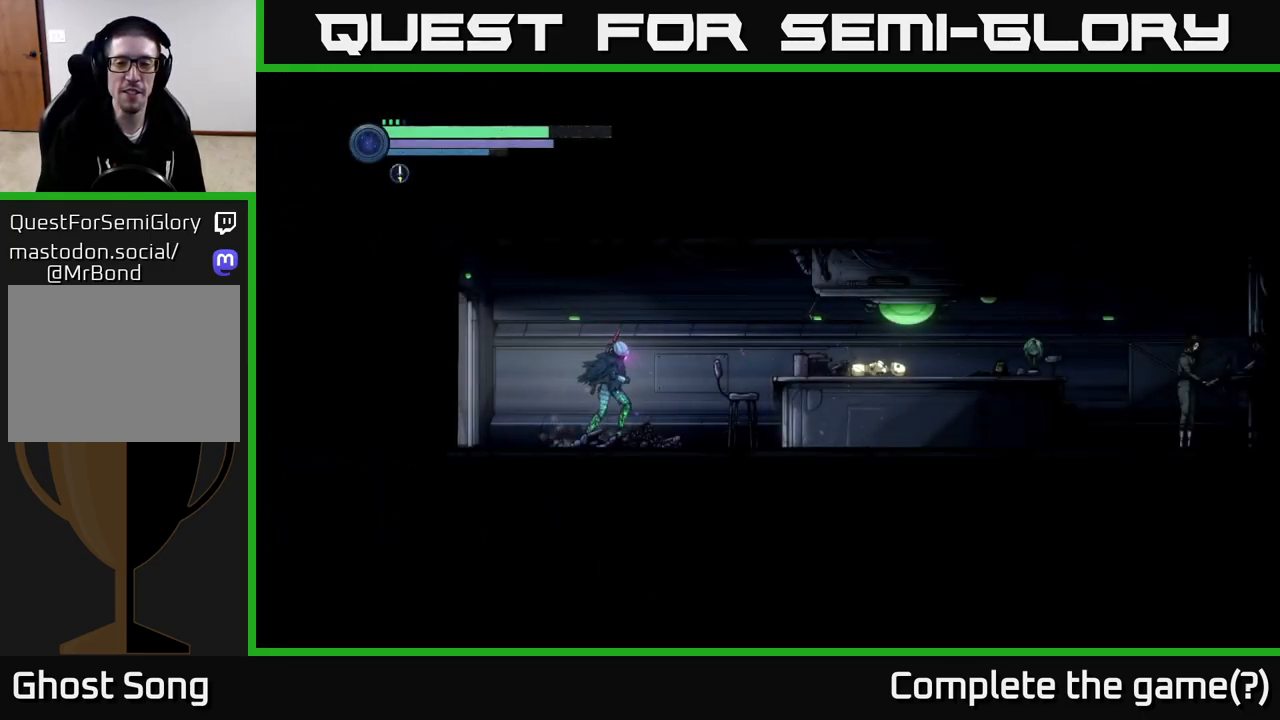
{"buttons": [], "left_stick": "right", "right_stick": "center", "events": []}
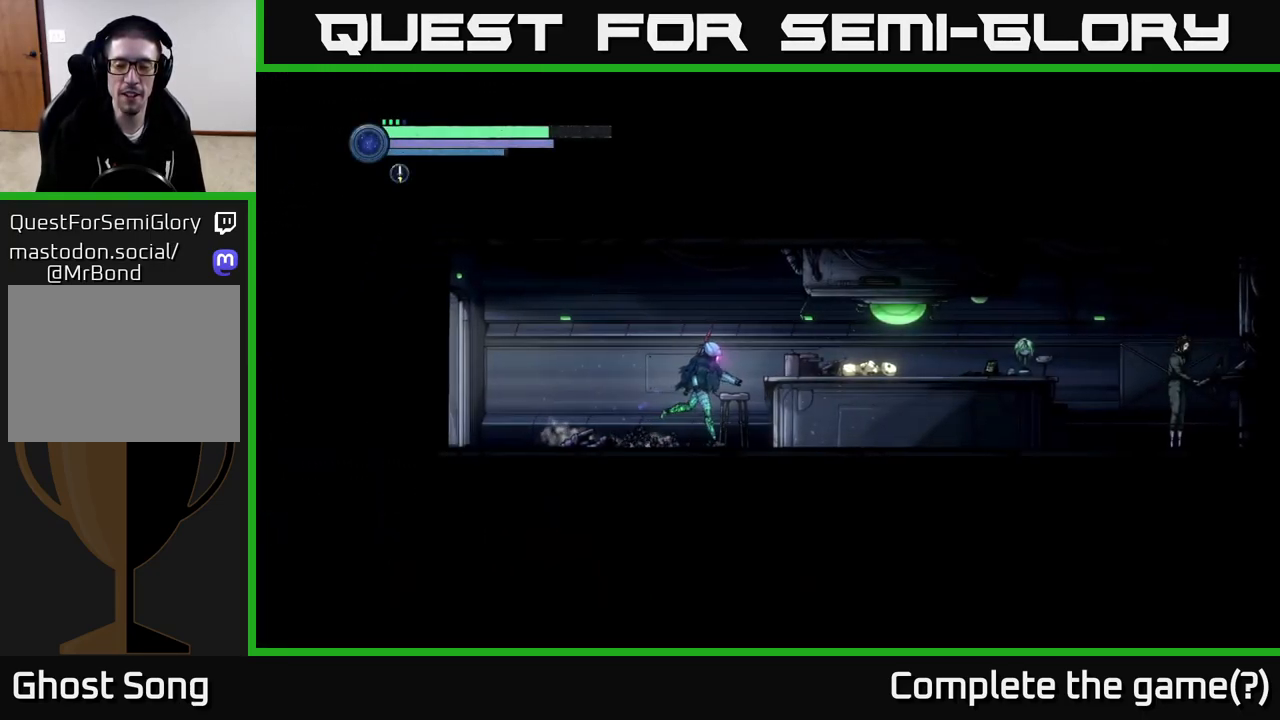
{"buttons": [], "left_stick": "right", "right_stick": "center", "events": []}
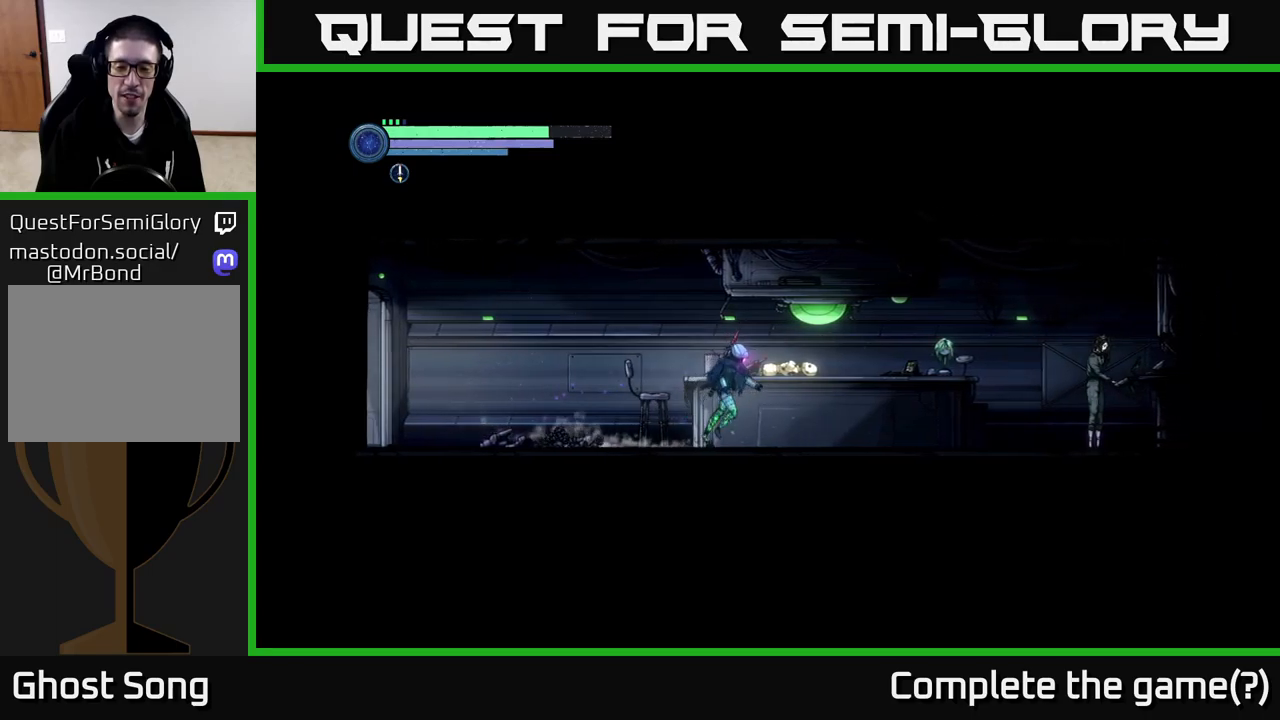
{"buttons": [], "left_stick": "right", "right_stick": "center", "events": []}
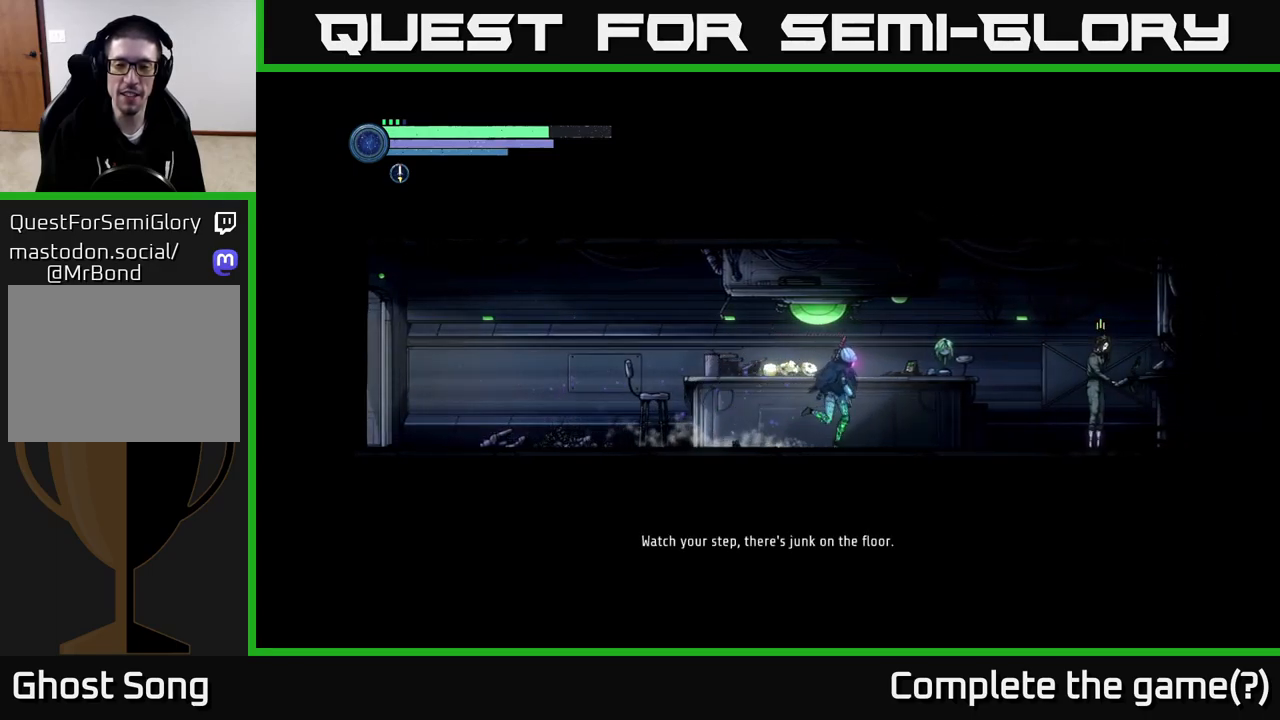
{"buttons": [], "left_stick": "center", "right_stick": "center", "events": [[367, "left_stick", "center"]]}
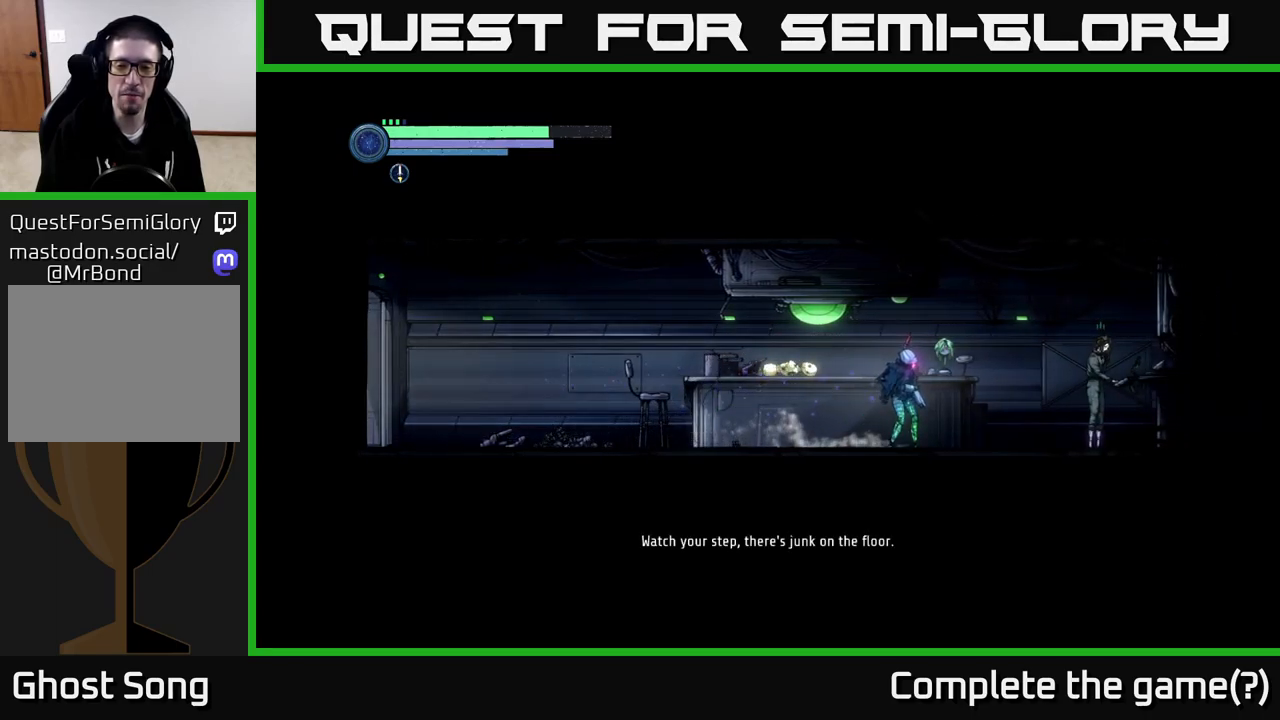
{"buttons": [], "left_stick": "center", "right_stick": "center", "events": []}
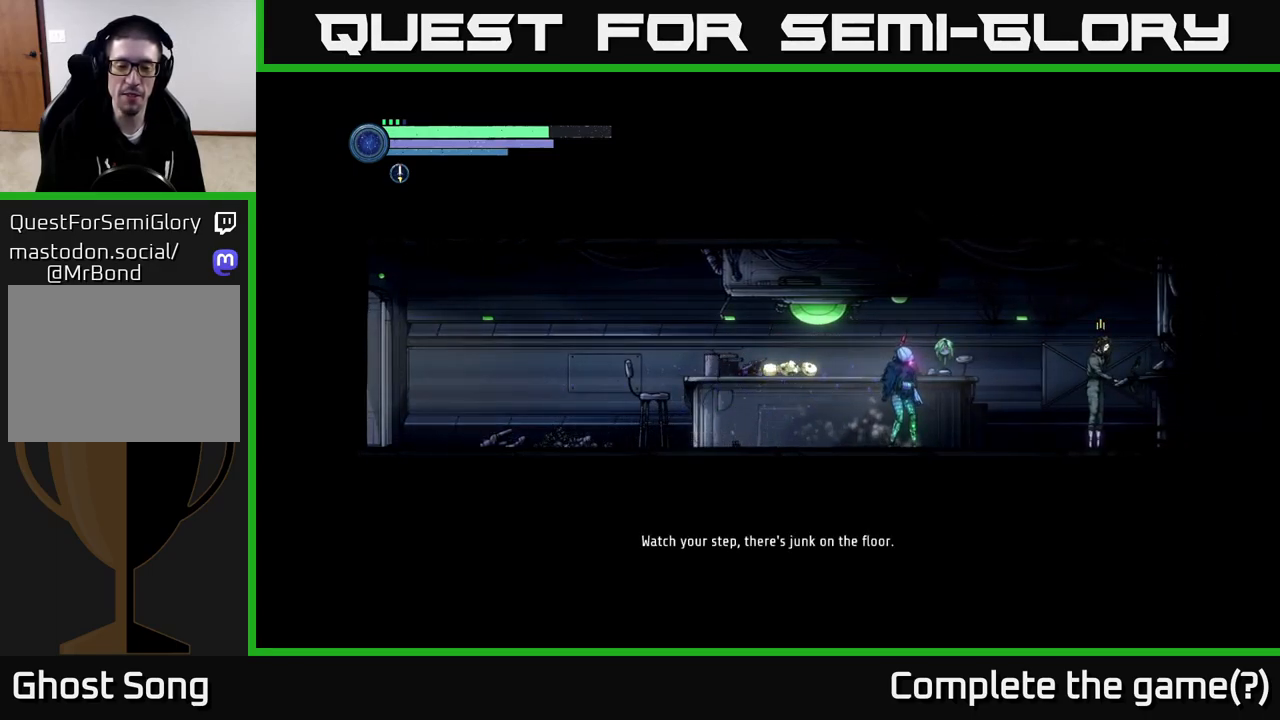
{"buttons": [], "left_stick": "right", "right_stick": "center", "events": [[250, "left_stick", "right"]]}
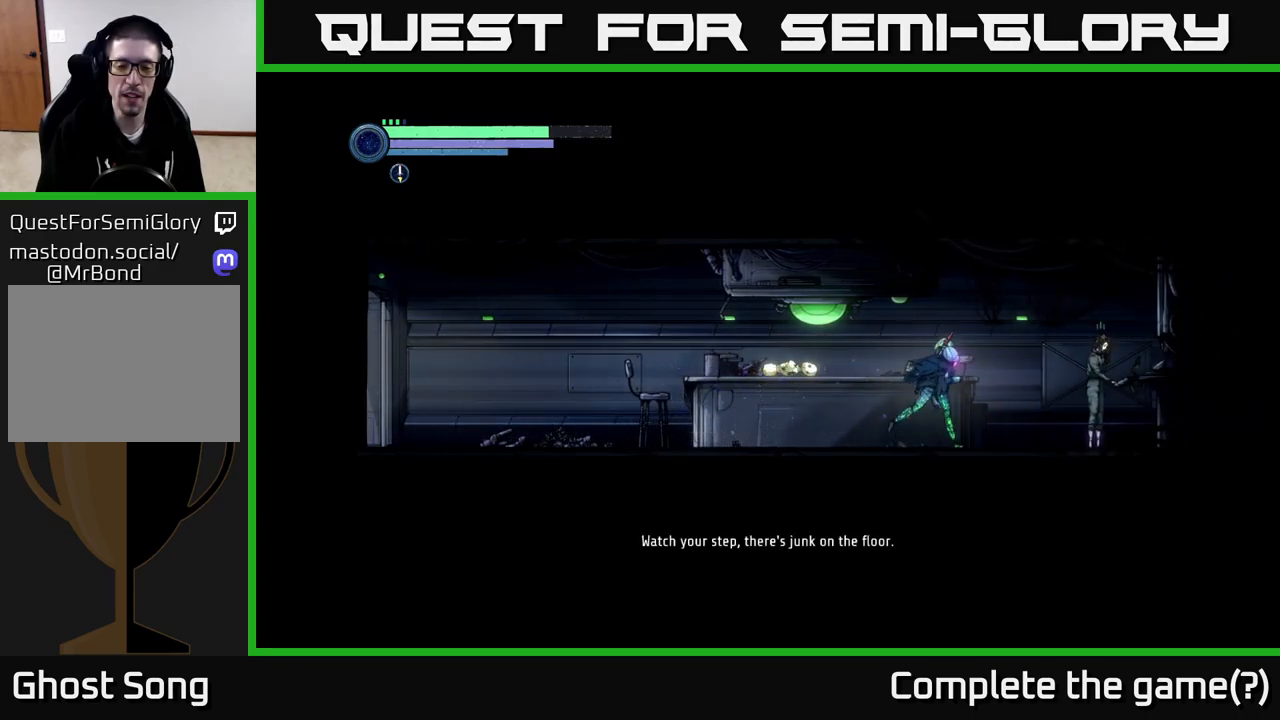
{"buttons": [], "left_stick": "center", "right_stick": "center", "events": [[183, "left_stick", "center"]]}
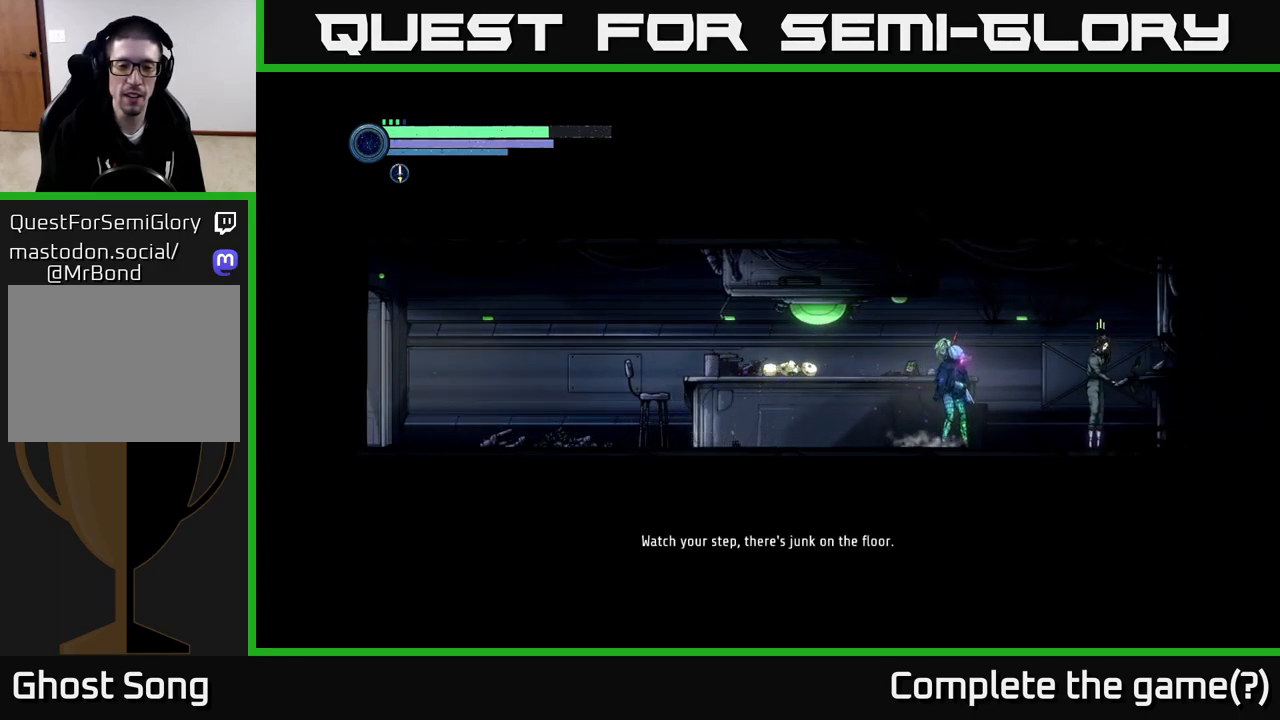
{"buttons": [], "left_stick": "center", "right_stick": "center", "events": [[50, "left_stick", "left"], [367, "left_stick", "center"]]}
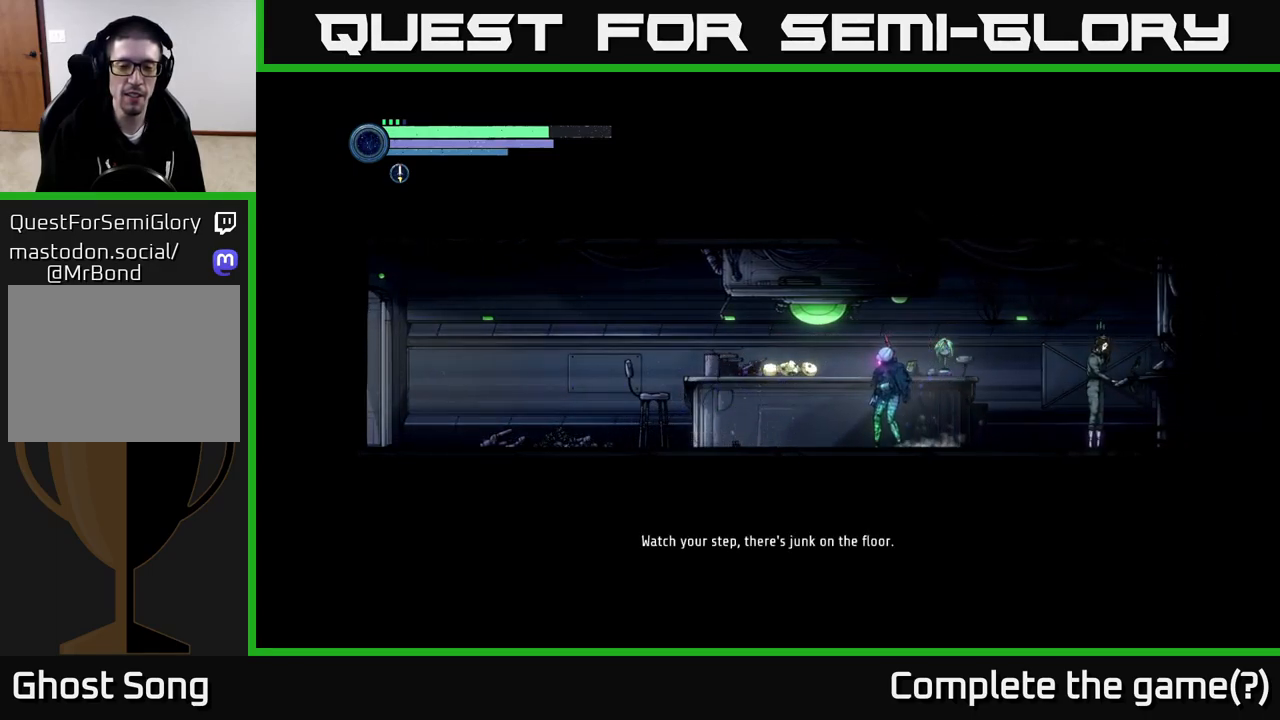
{"buttons": [], "left_stick": "center", "right_stick": "center", "events": []}
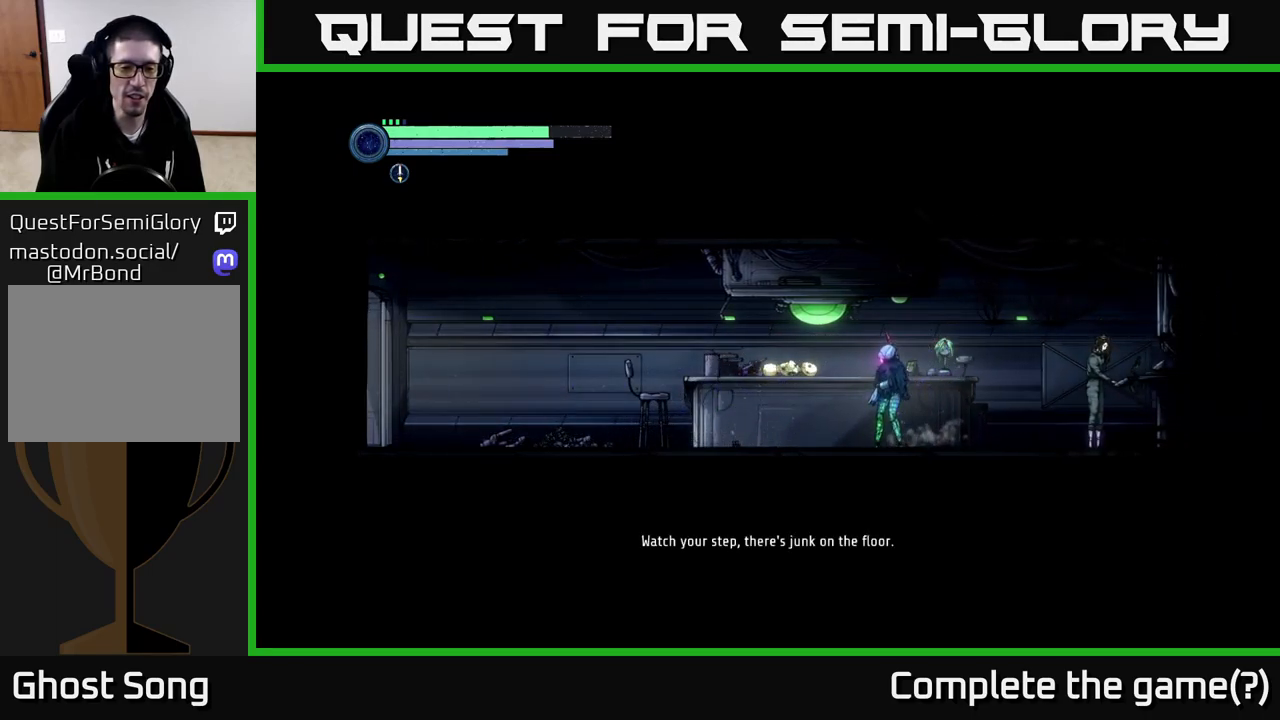
{"buttons": [], "left_stick": "right", "right_stick": "center", "events": [[117, "left_stick", "down-left"], [267, "left_stick", "center"], [417, "left_stick", "right"]]}
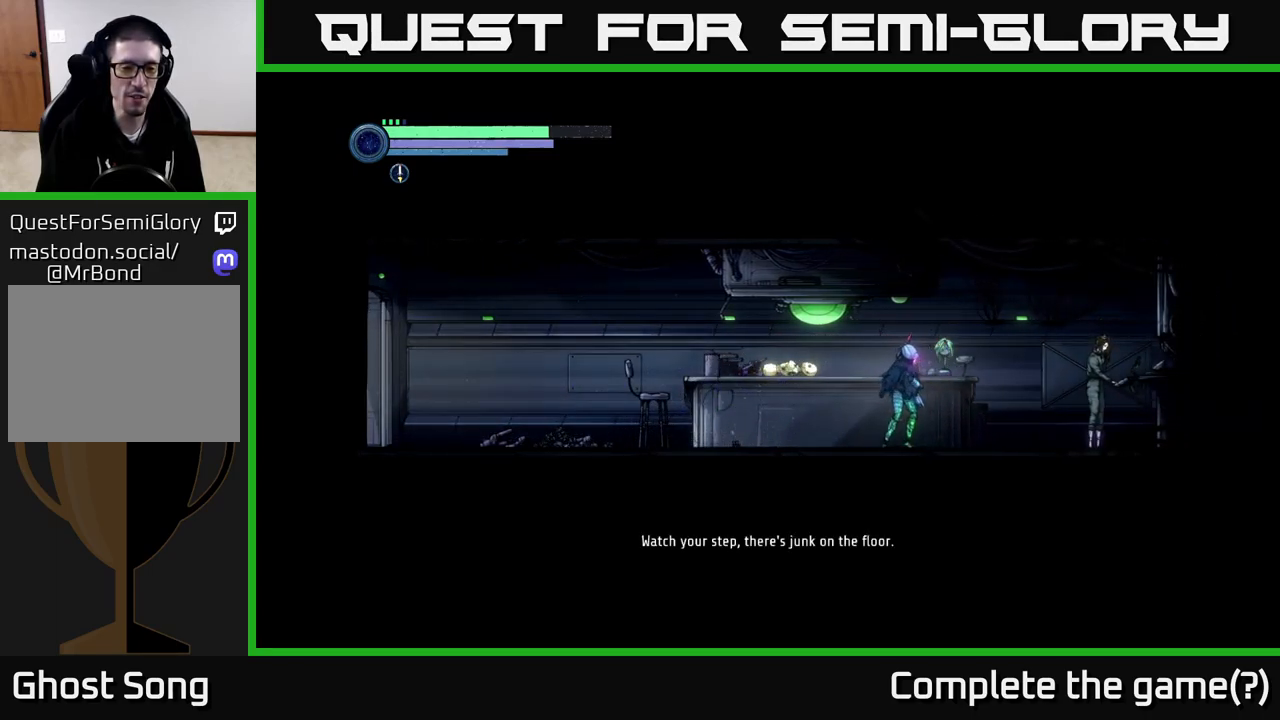
{"buttons": [], "left_stick": "right", "right_stick": "center", "events": []}
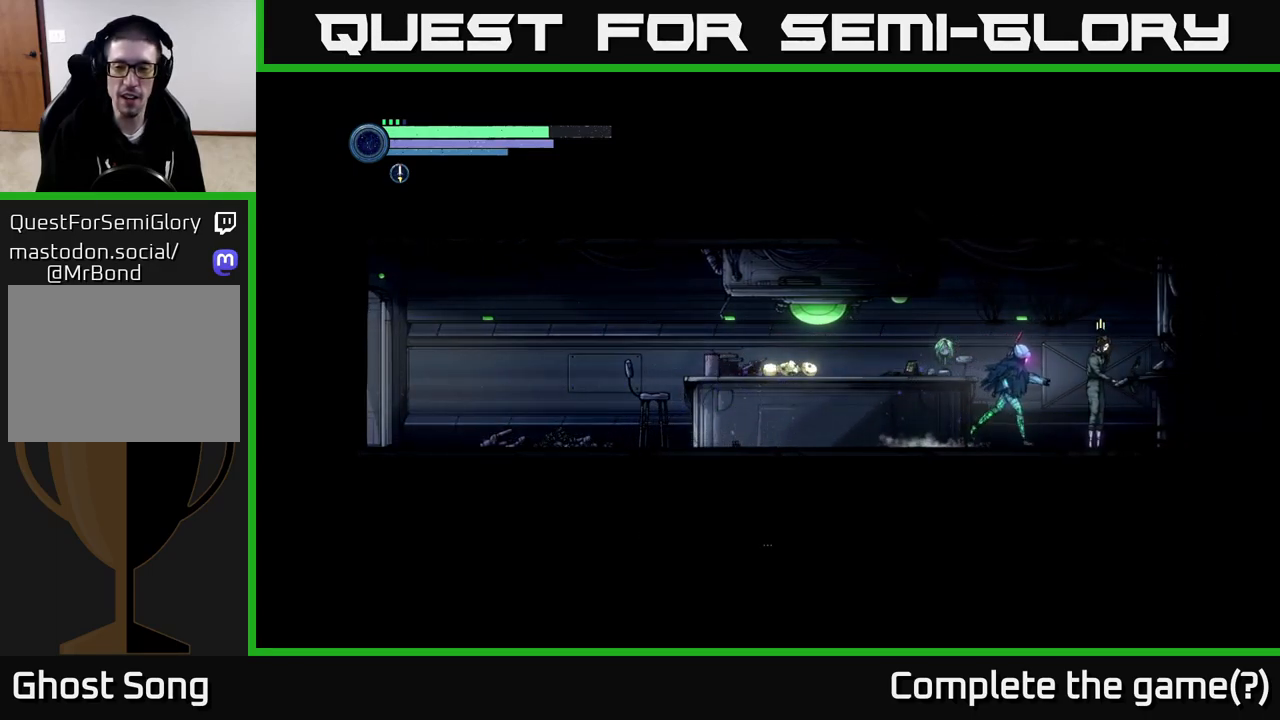
{"buttons": [], "left_stick": "right", "right_stick": "center", "events": [[83, "left_stick", "center"], [366, "left_stick", "right"]]}
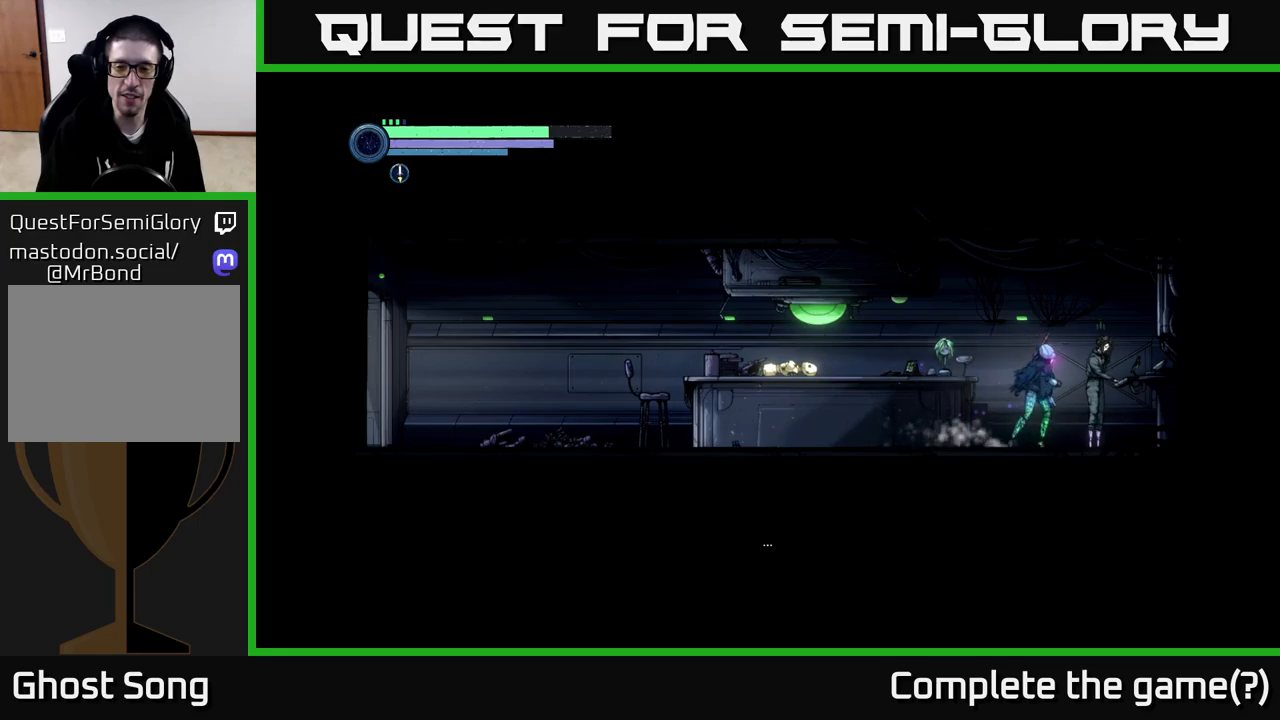
{"buttons": [], "left_stick": "center", "right_stick": "center", "events": [[67, "left_stick", "center"]]}
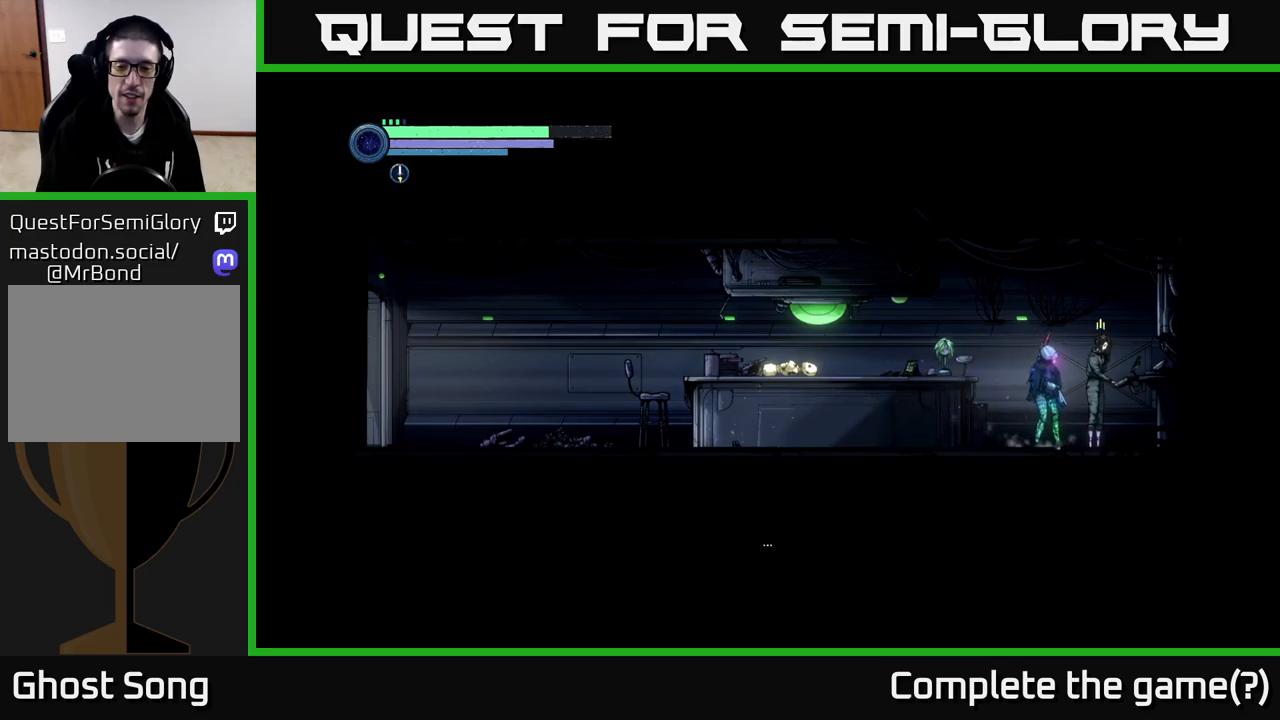
{"buttons": [], "left_stick": "center", "right_stick": "center", "events": [[34, "left_stick", "right"], [184, "left_stick", "center"]]}
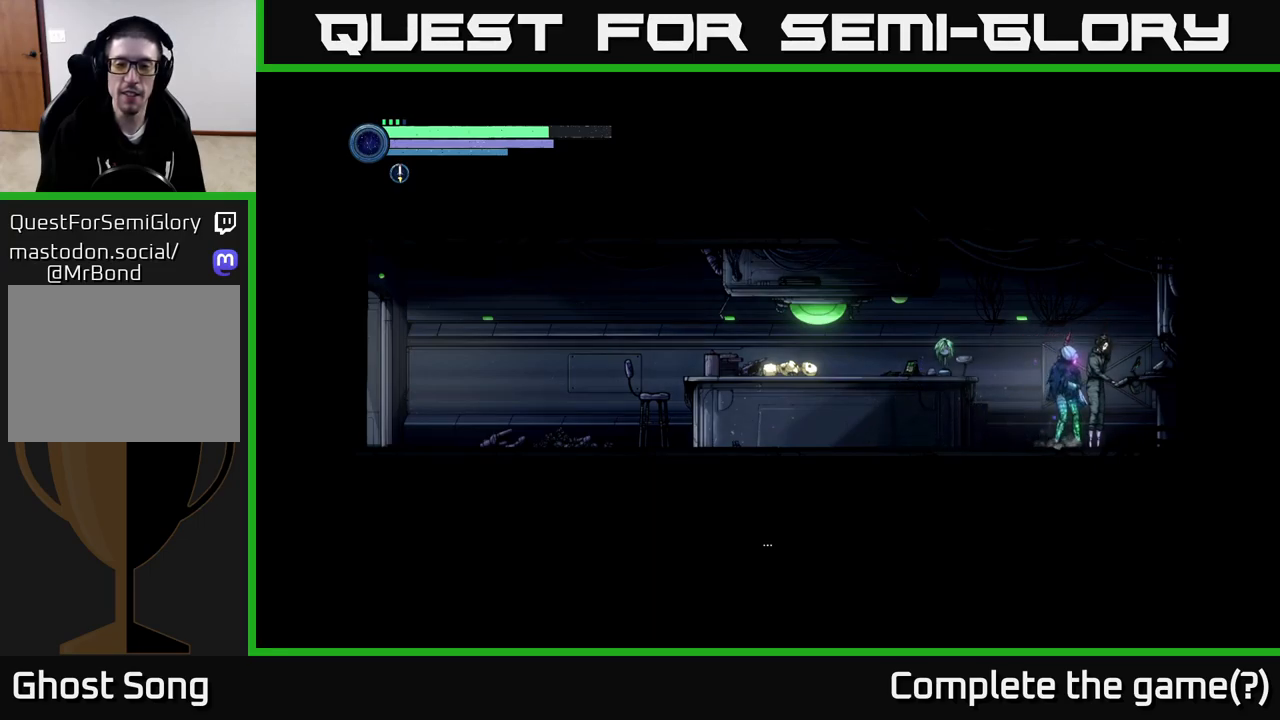
{"buttons": [], "left_stick": "center", "right_stick": "center", "events": []}
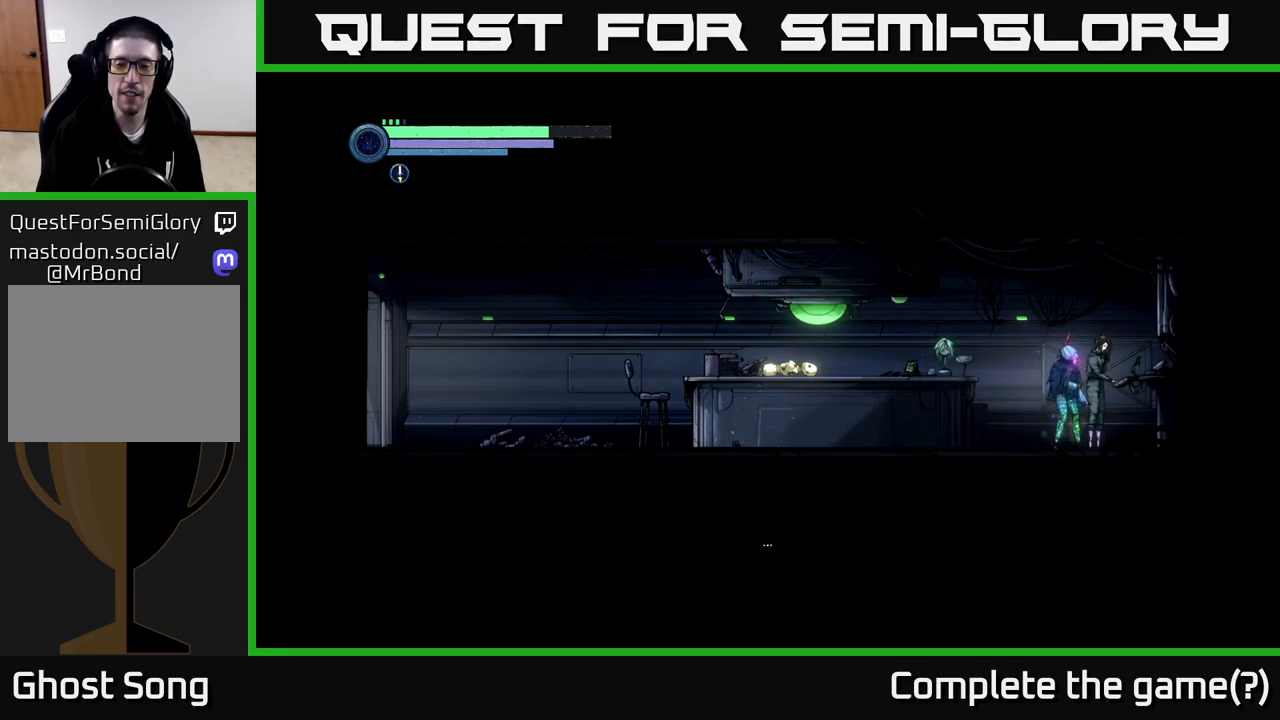
{"buttons": [], "left_stick": "center", "right_stick": "center", "events": []}
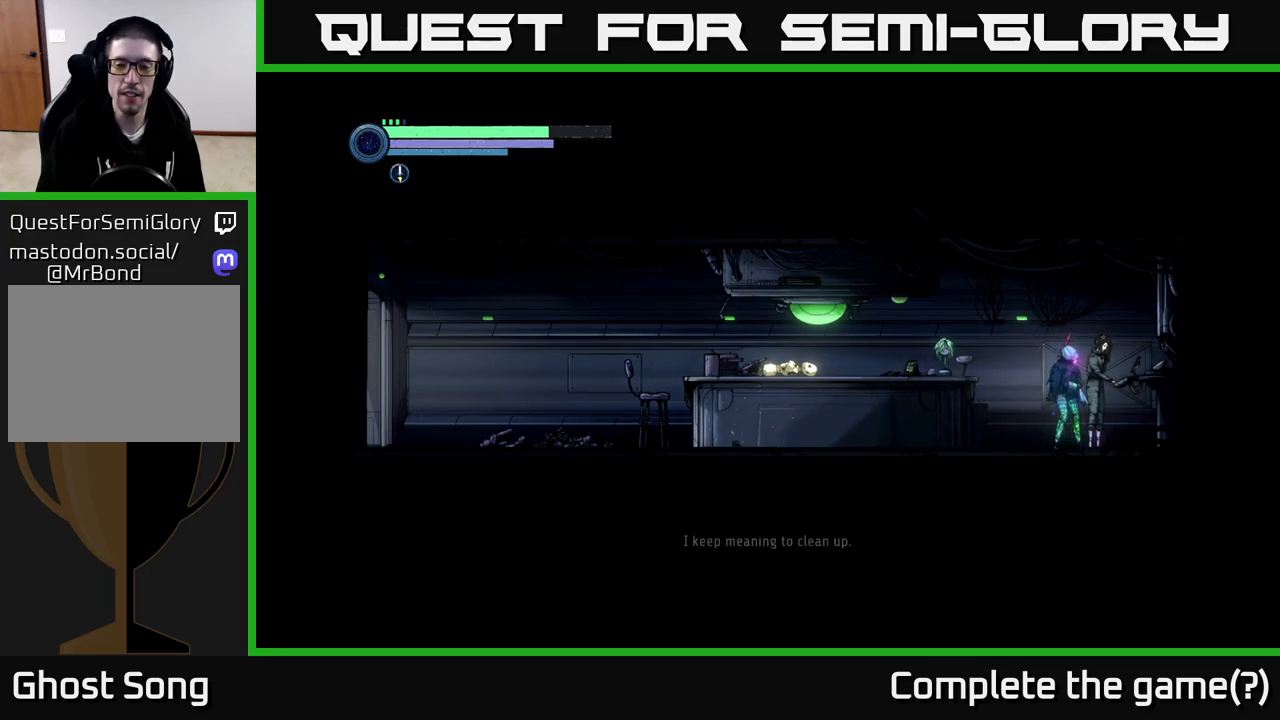
{"buttons": [], "left_stick": "center", "right_stick": "center", "events": []}
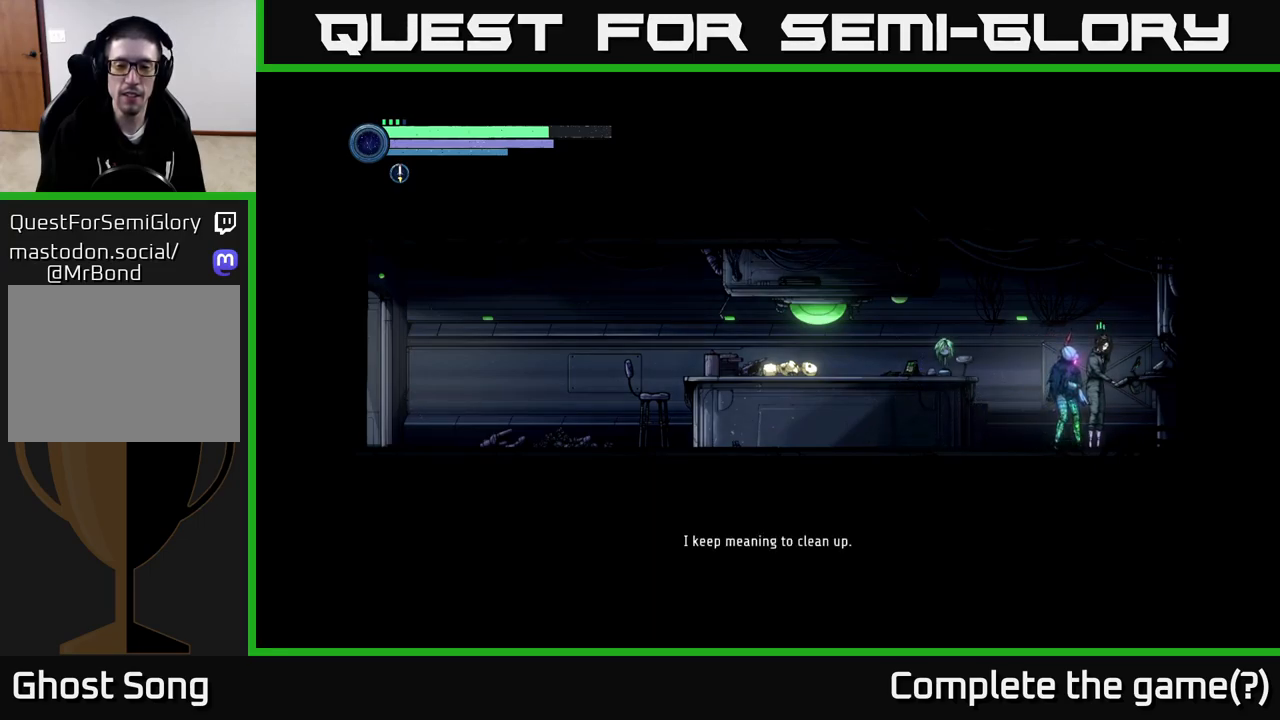
{"buttons": [], "left_stick": "center", "right_stick": "center", "events": []}